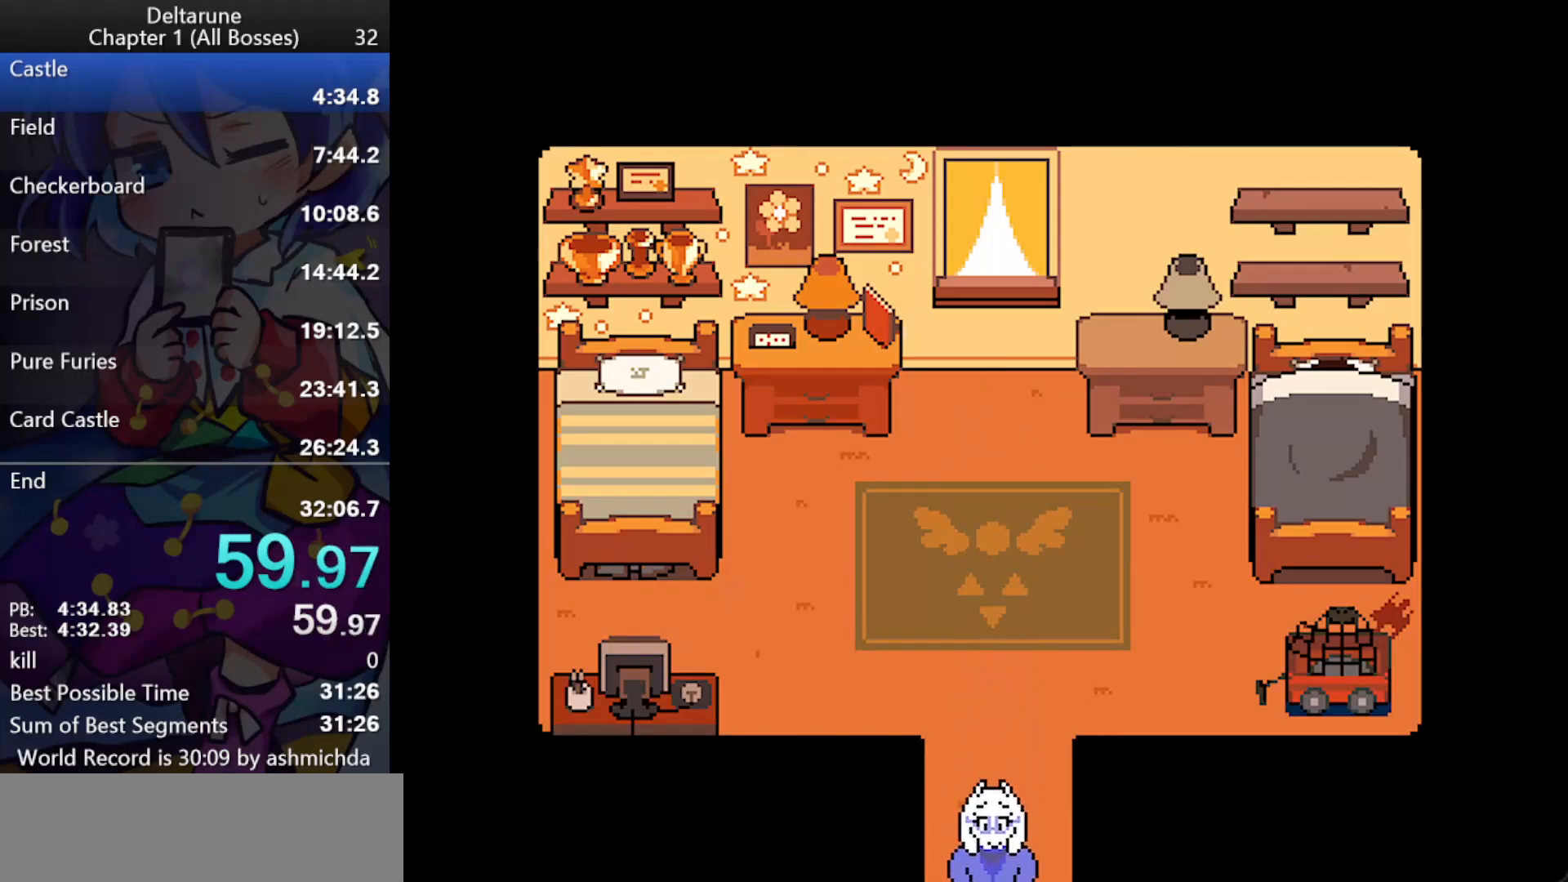
Gameplay with keyboard; each line is a JSON object with the keys held at the frame after it. "events" lists presses ("down") and releases ("up") of "c", "ctrl_l", "ctrl_r", "down", "left", "return", "right", "shift_l", "shift_r", "up", "x" and "z" between this image and that frame as [ms after this image, input, new state], when the widget could be followed in between. No other keys are recorded. Mouse input is not recorded.
{"keys": ["ctrl_l", "right", "shift_l"], "events": []}
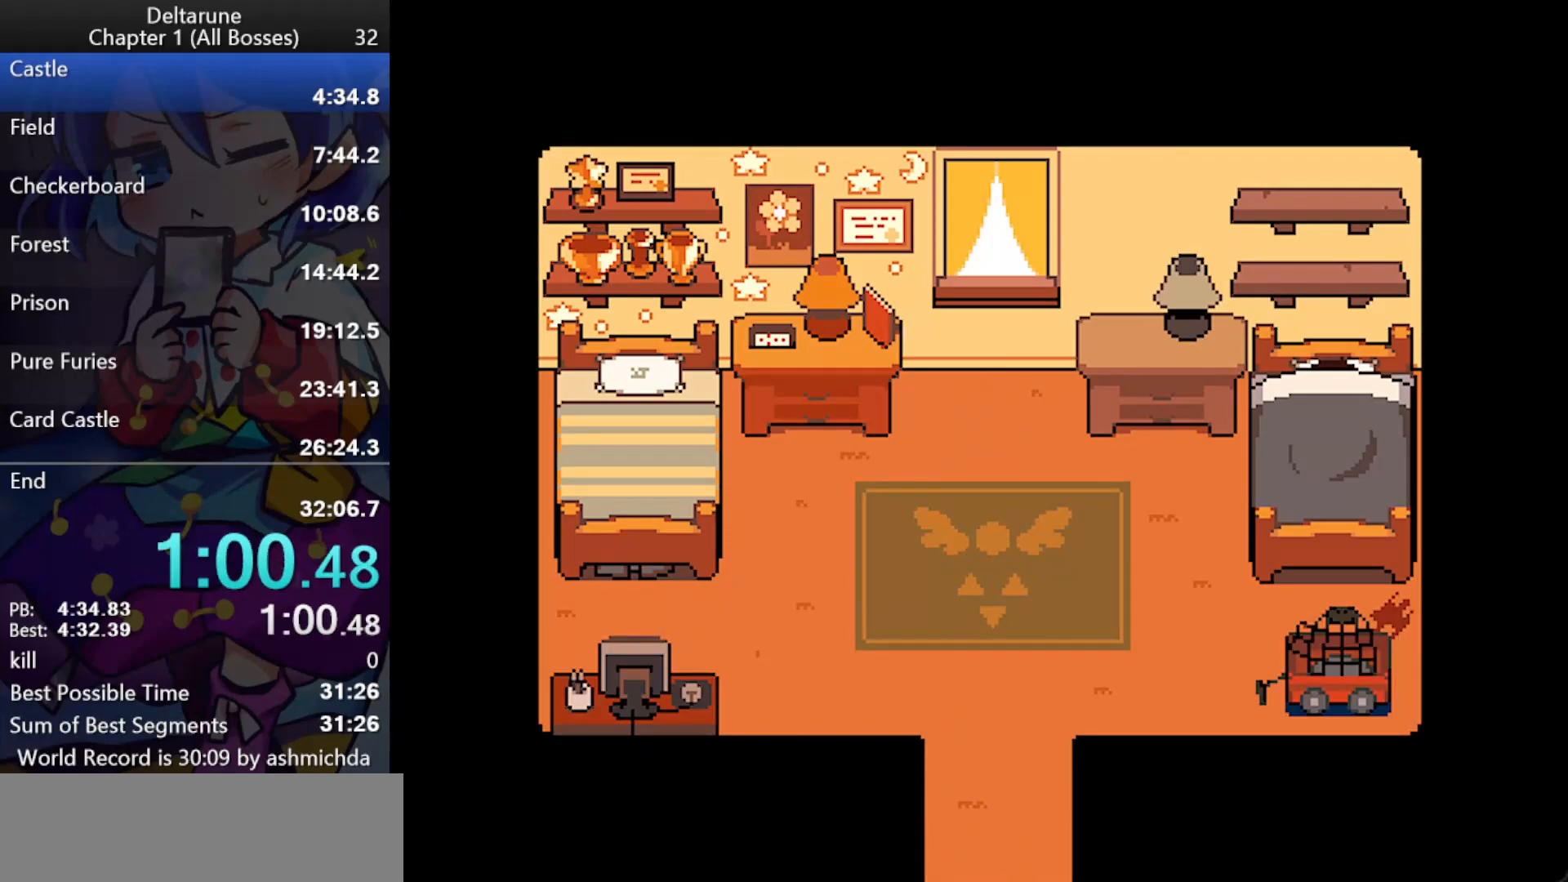
{"keys": ["ctrl_l", "right", "shift_l"], "events": []}
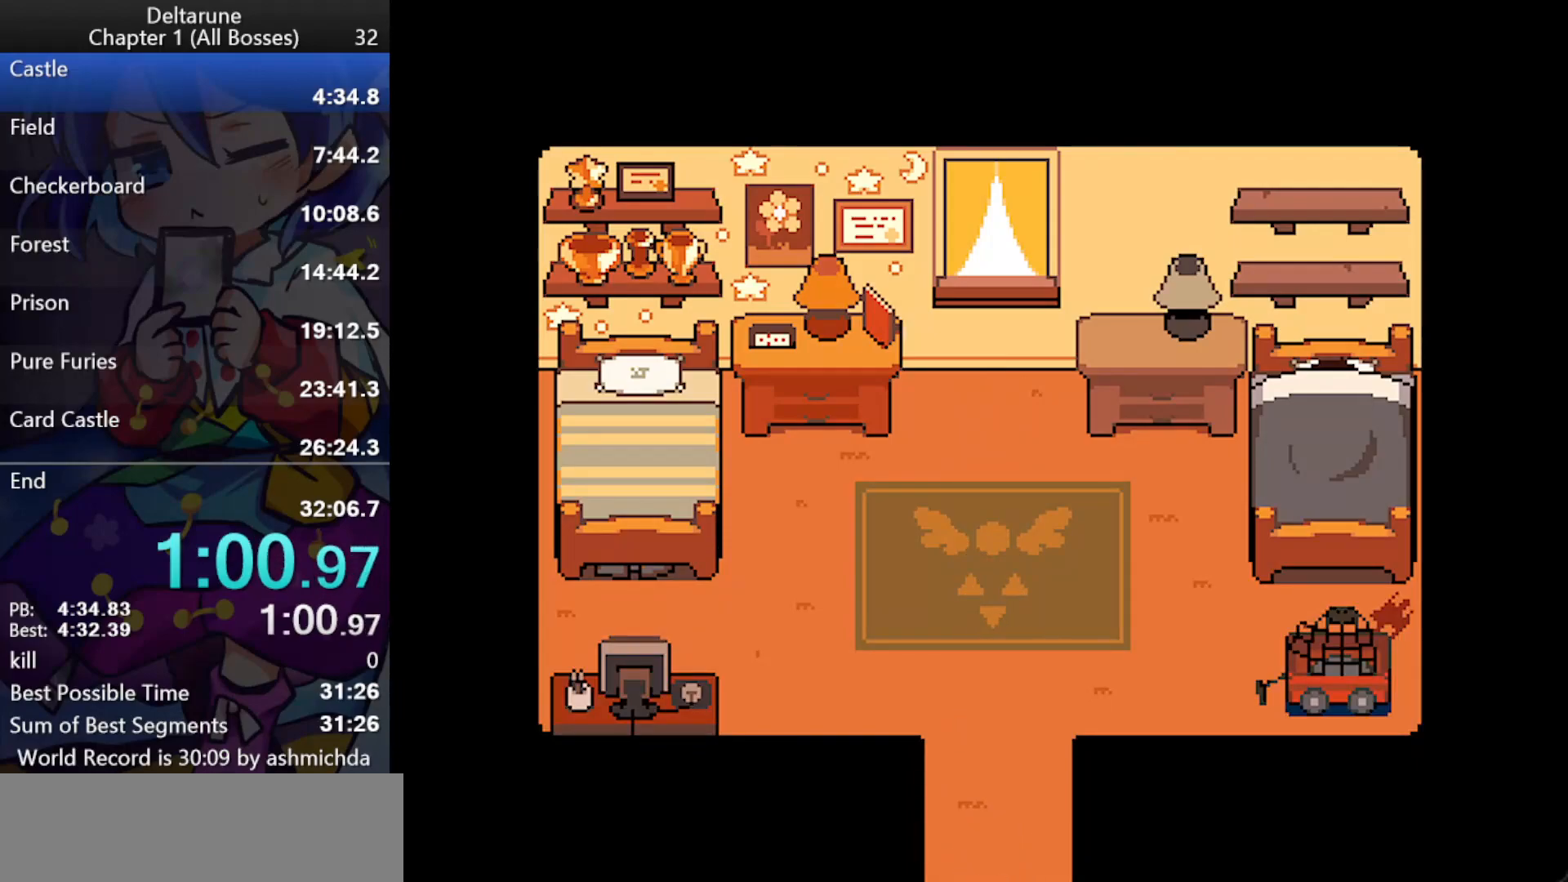
{"keys": ["ctrl_l", "right", "shift_l"], "events": []}
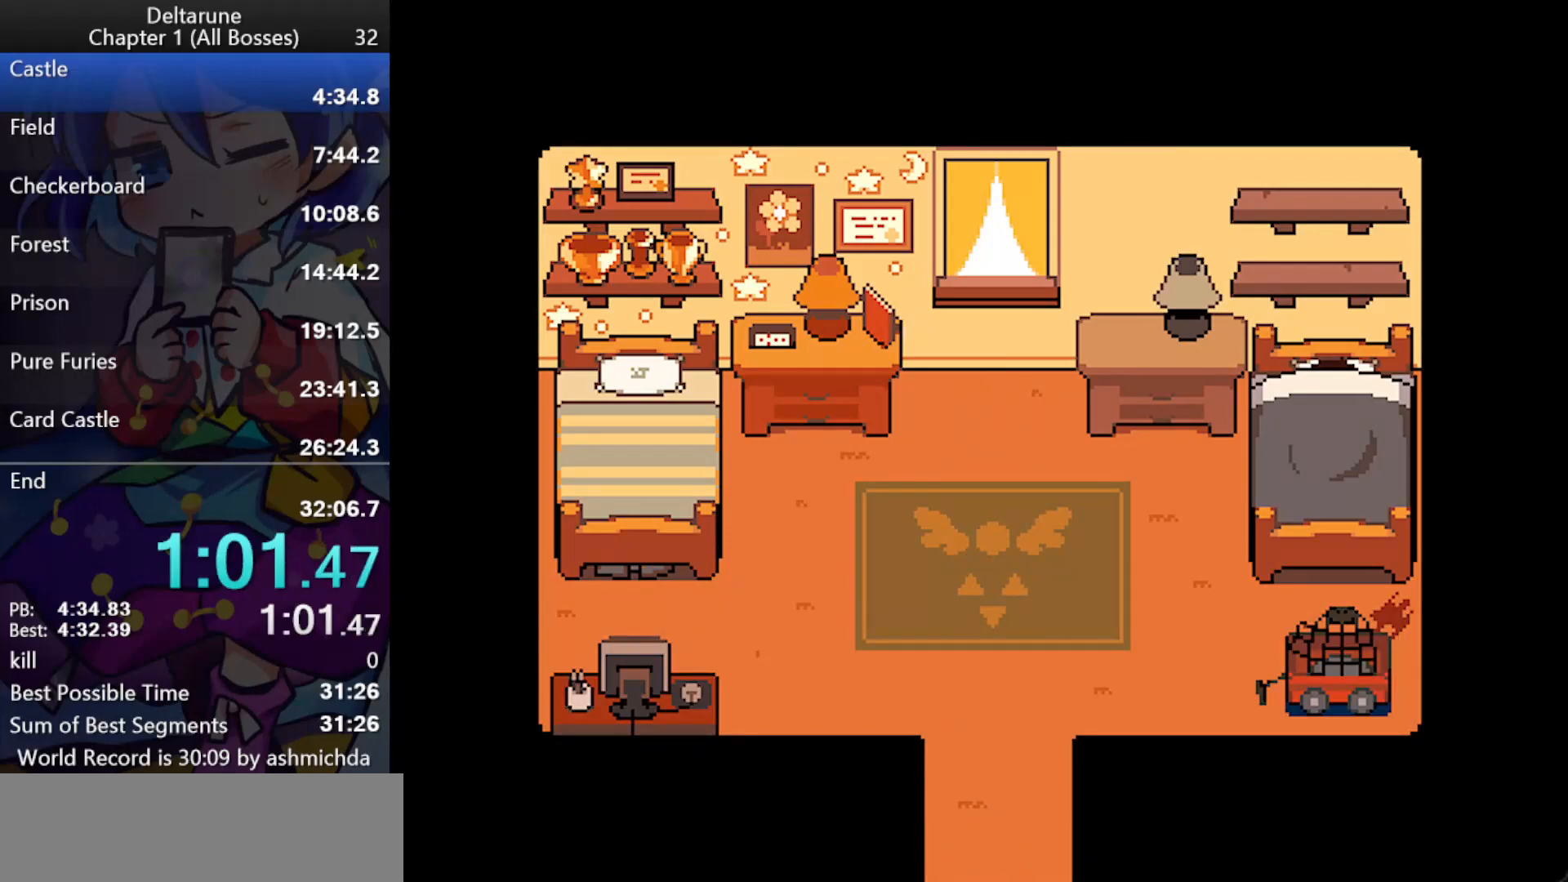
{"keys": ["ctrl_l", "right", "shift_l"], "events": []}
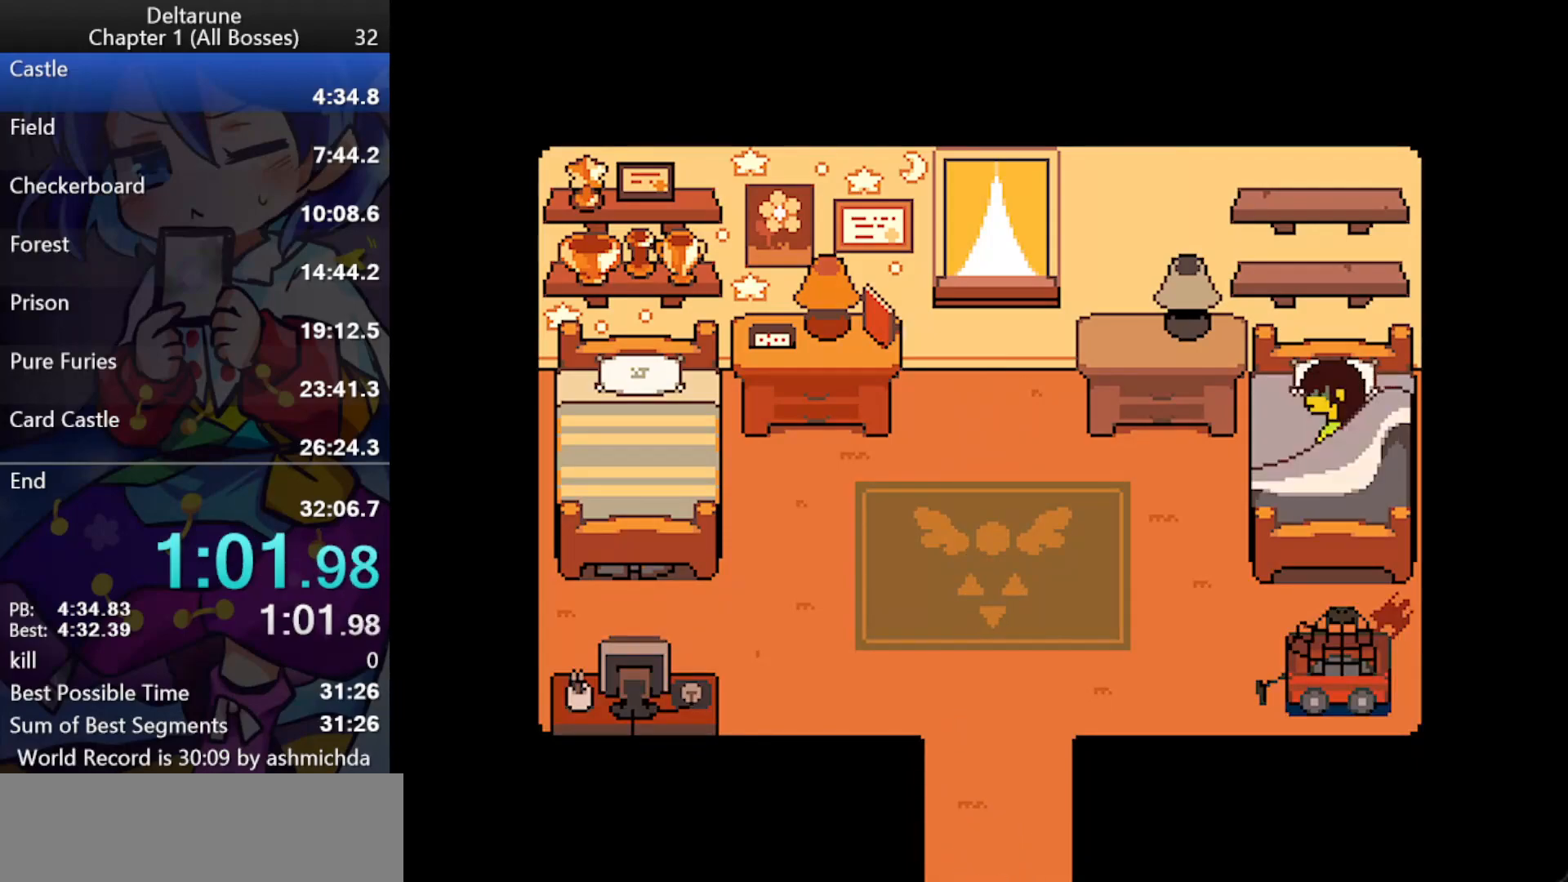
{"keys": ["ctrl_l", "right", "shift_l"], "events": []}
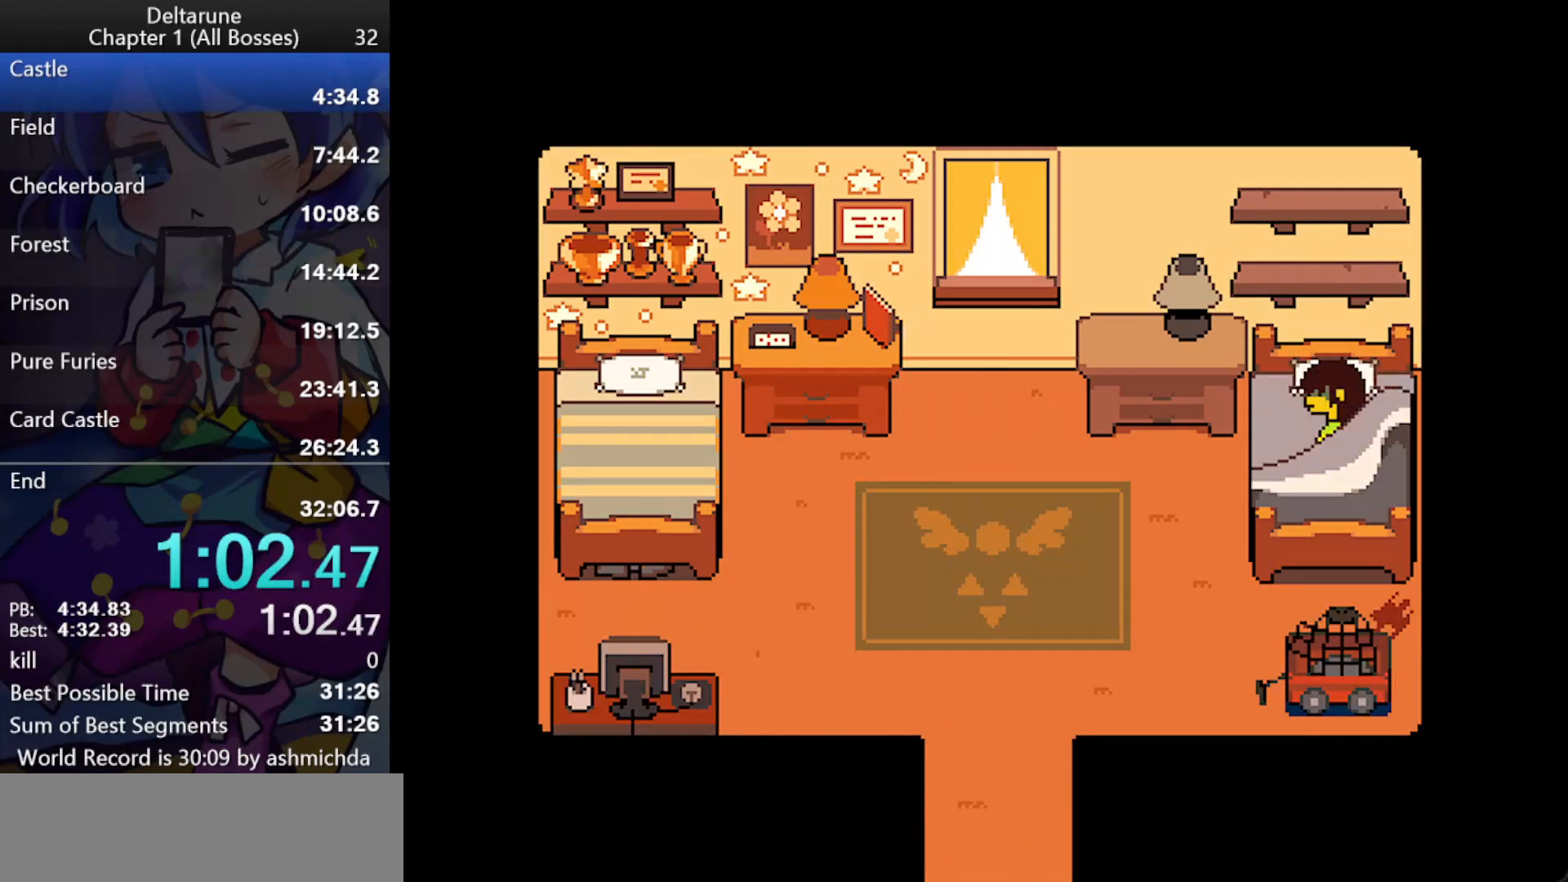
{"keys": ["ctrl_l", "right", "shift_l"], "events": []}
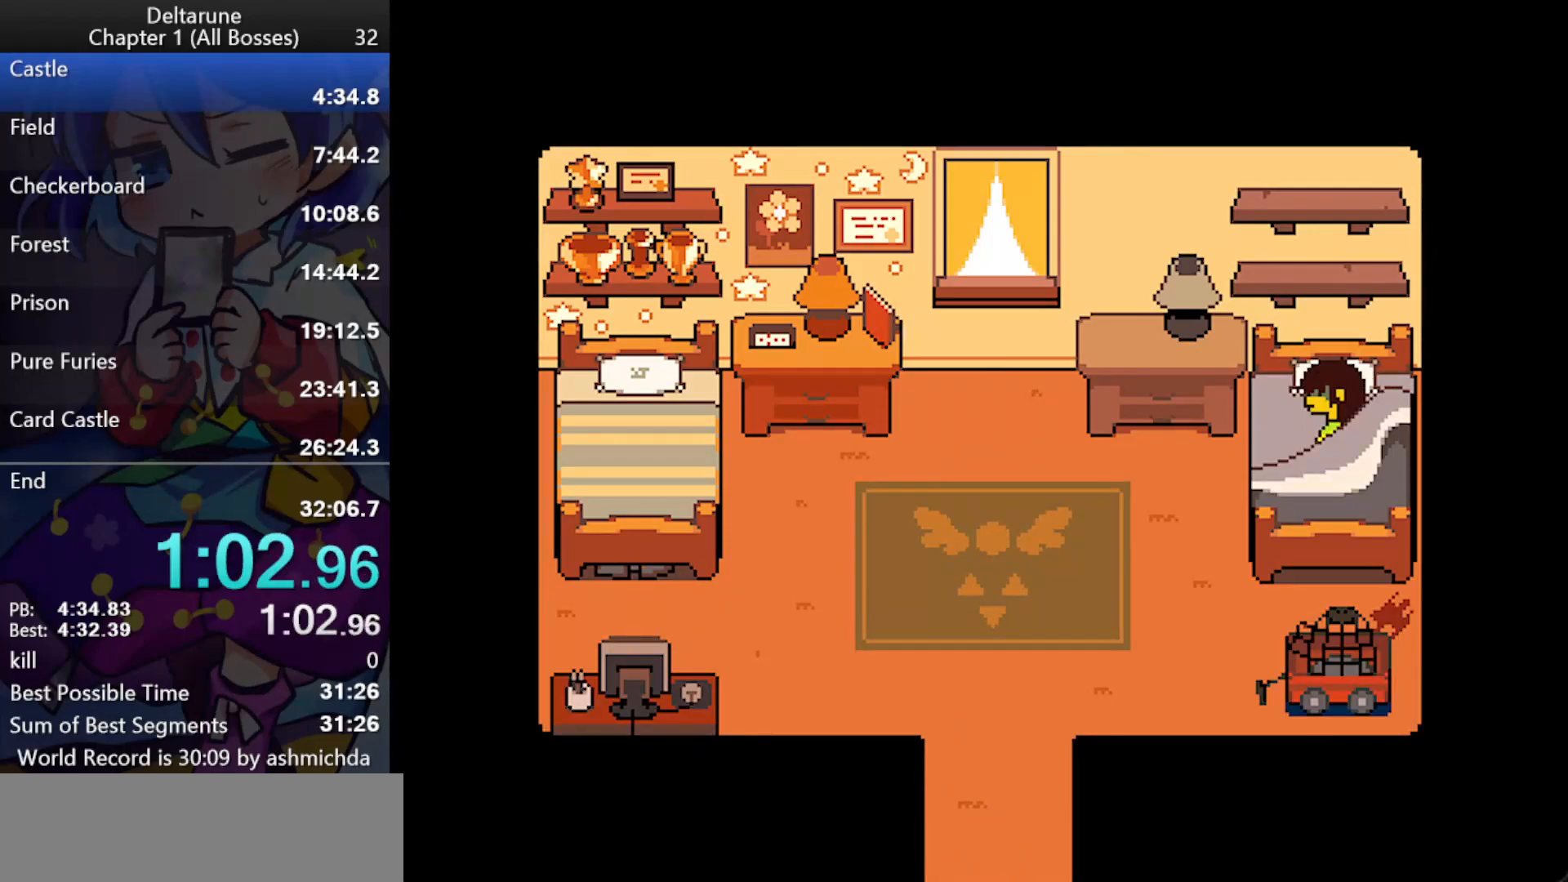
{"keys": ["ctrl_l", "right", "shift_l", "z"], "events": [[417, "z", "down"]]}
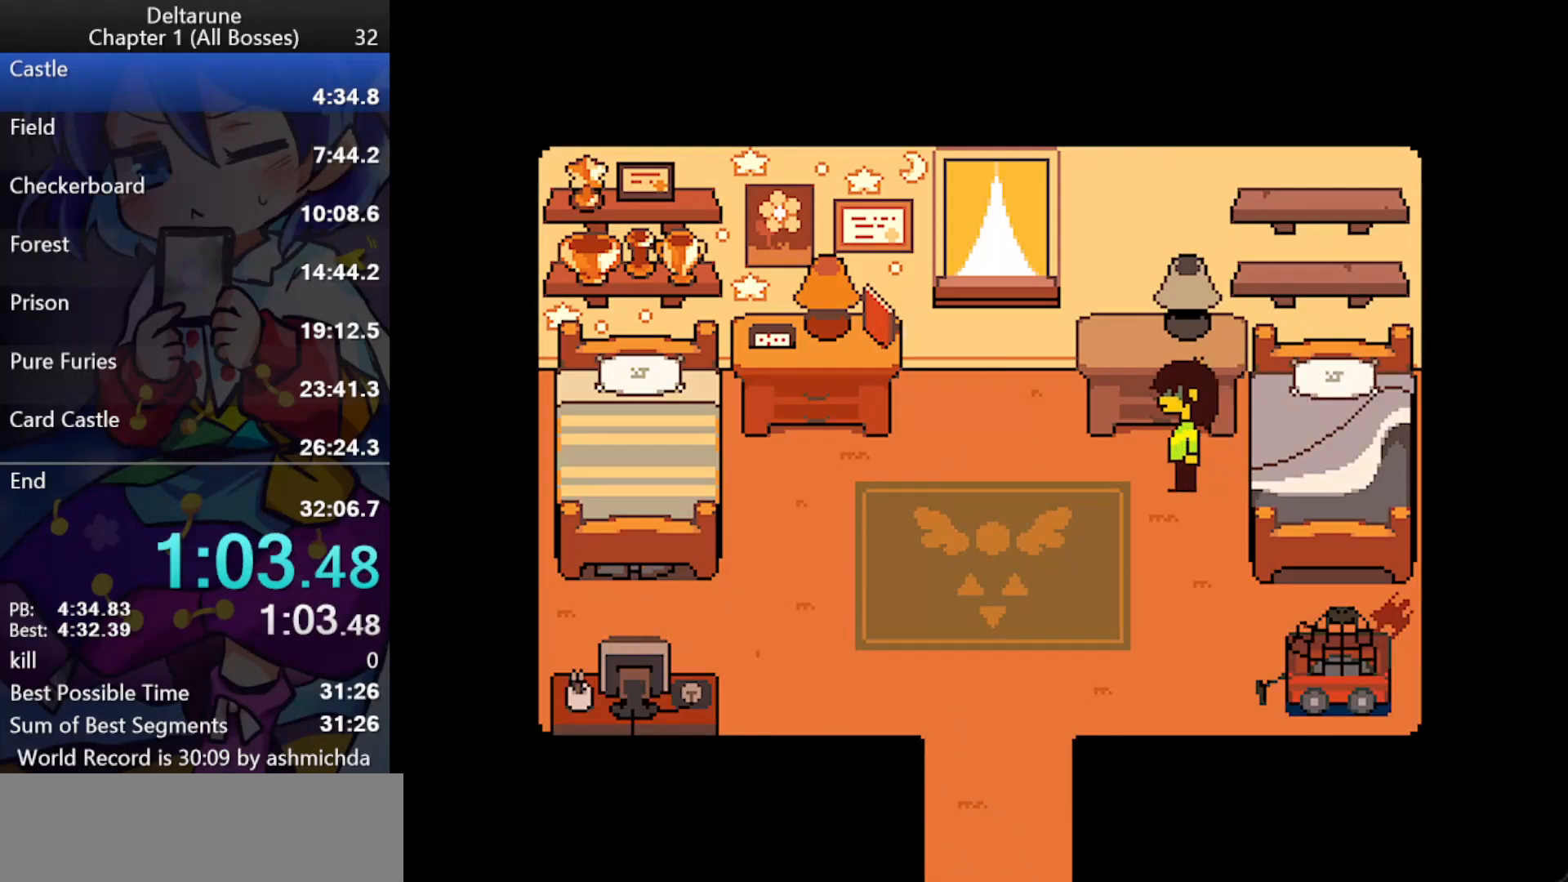
{"keys": ["ctrl_l", "left", "shift_l"], "events": [[67, "z", "up"], [117, "z", "down"], [150, "z", "up"], [200, "z", "down"], [250, "right", "up"], [300, "left", "down"], [300, "z", "up"], [350, "z", "down"], [383, "z", "up"], [433, "z", "down"], [483, "z", "up"]]}
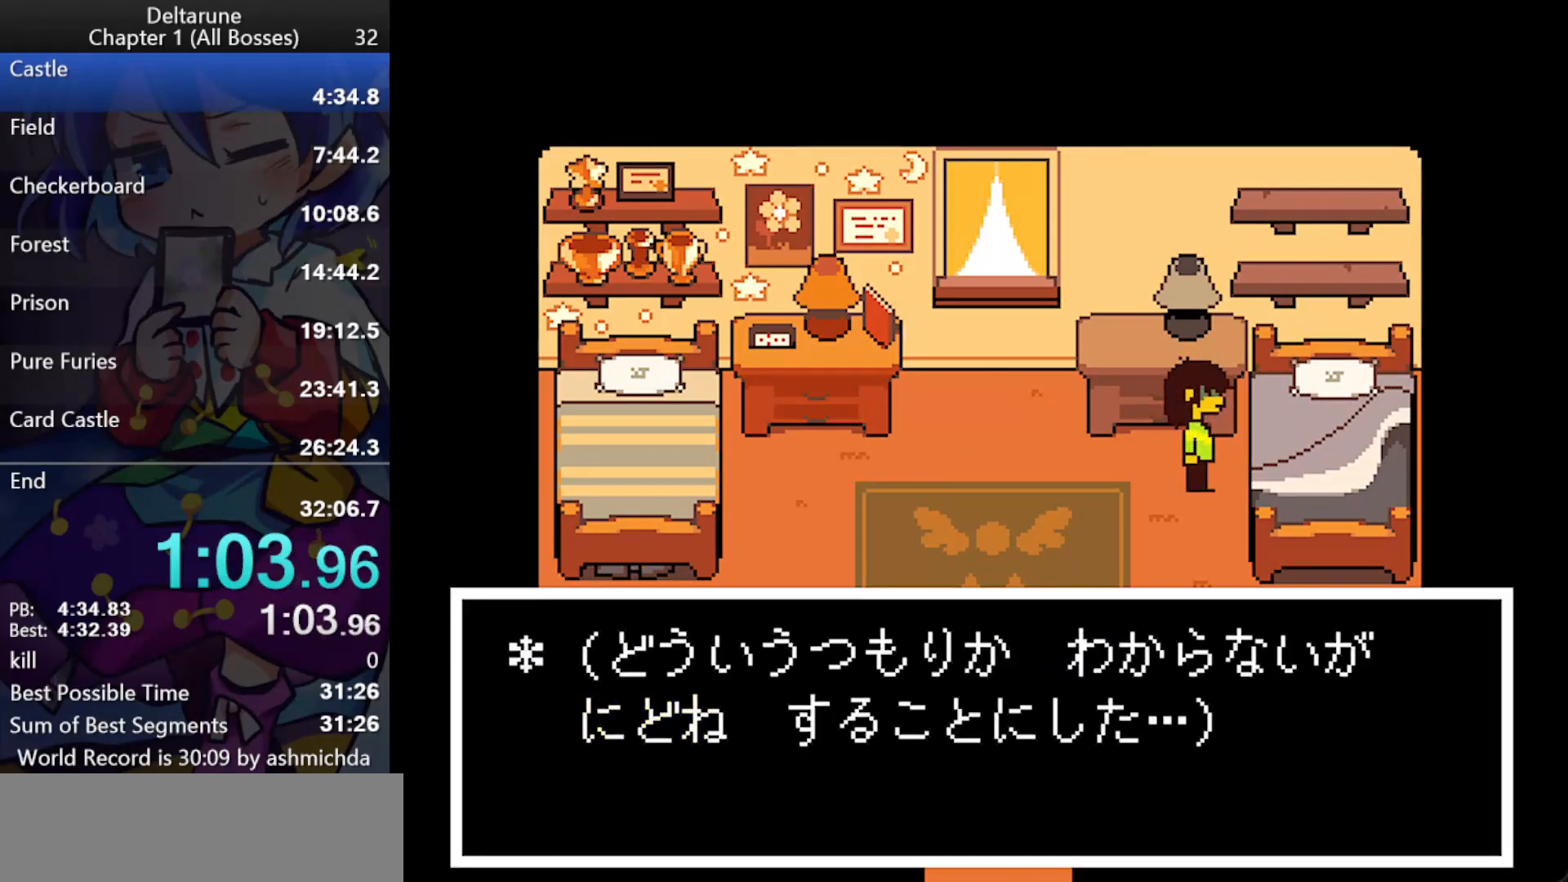
{"keys": [], "events": [[33, "z", "down"], [83, "z", "up"], [133, "z", "down"], [167, "z", "up"], [267, "left", "up"], [267, "z", "down"], [317, "z", "up"], [500, "ctrl_l", "up"], [500, "shift_l", "up"]]}
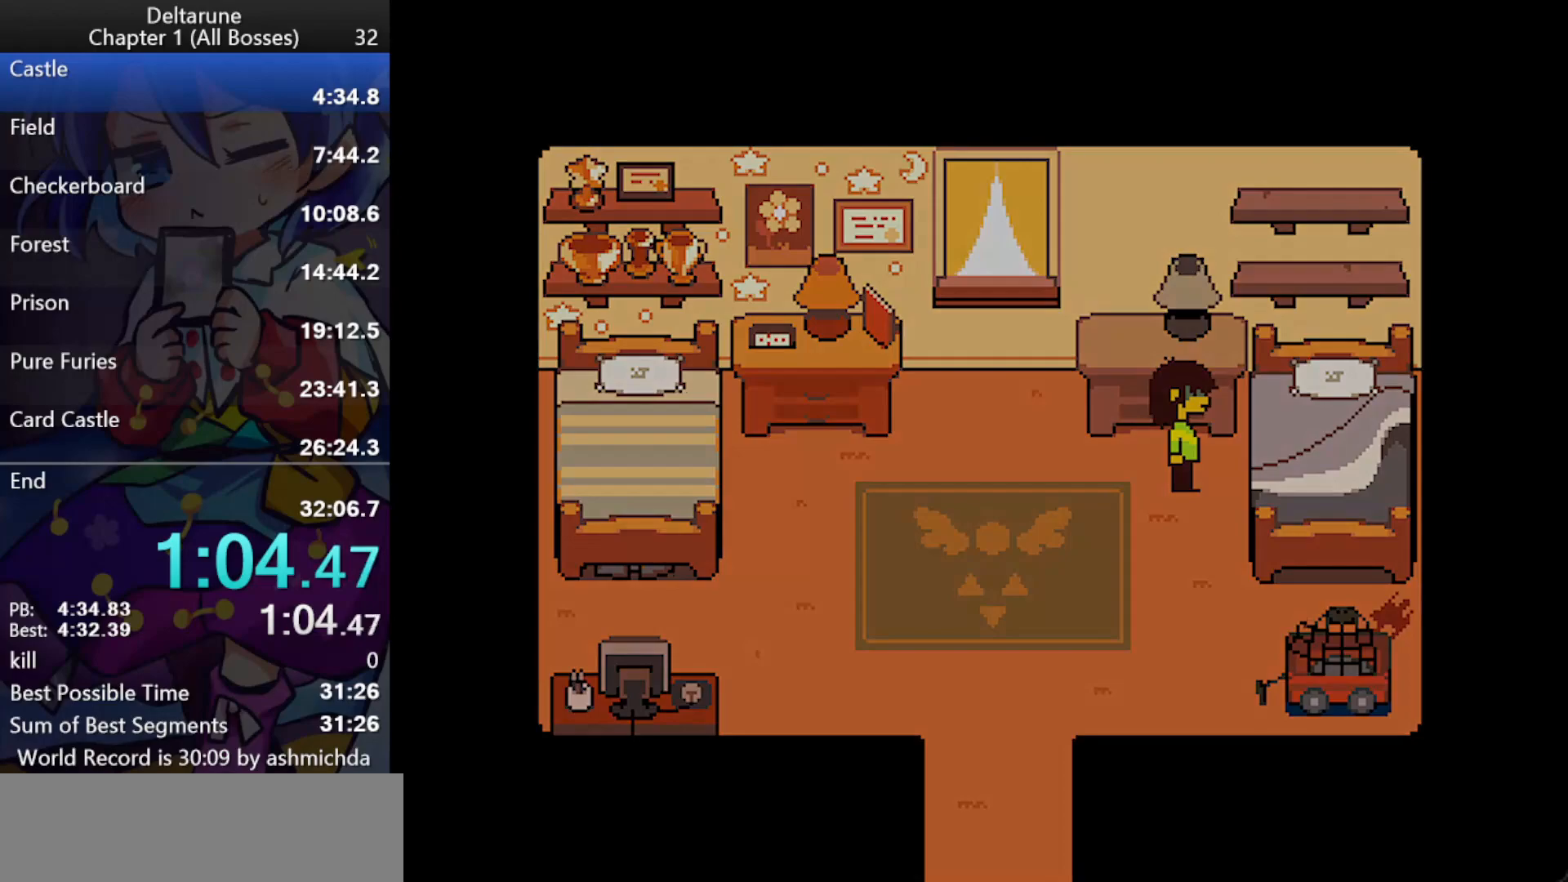
{"keys": ["ctrl_l", "shift_l"], "events": [[283, "ctrl_l", "down"], [283, "shift_l", "down"]]}
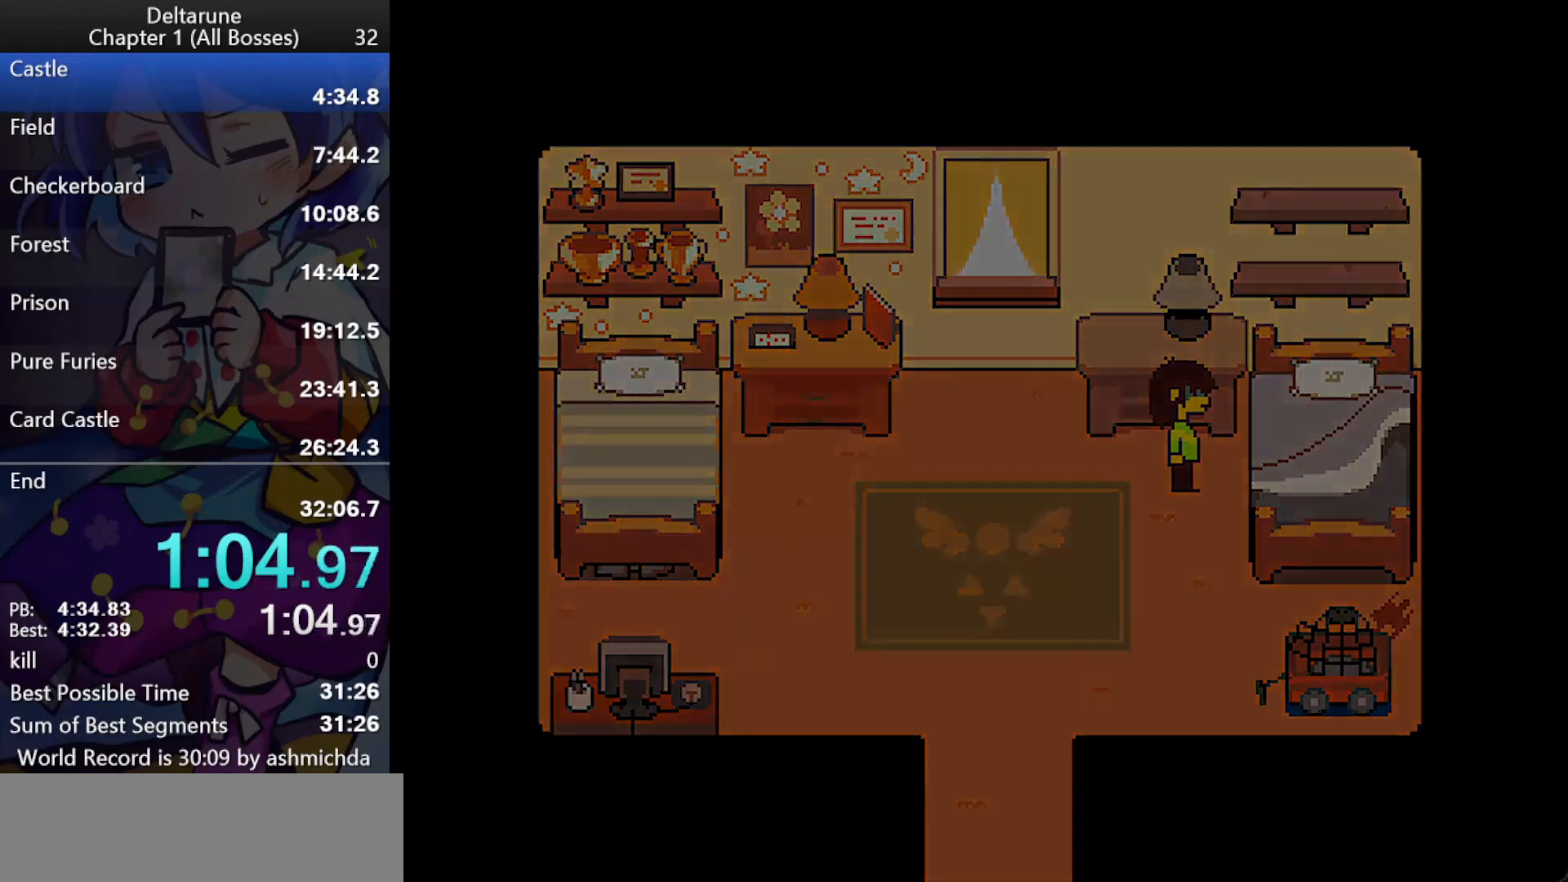
{"keys": ["ctrl_l", "shift_l"], "events": [[433, "return", "down"], [483, "return", "up"]]}
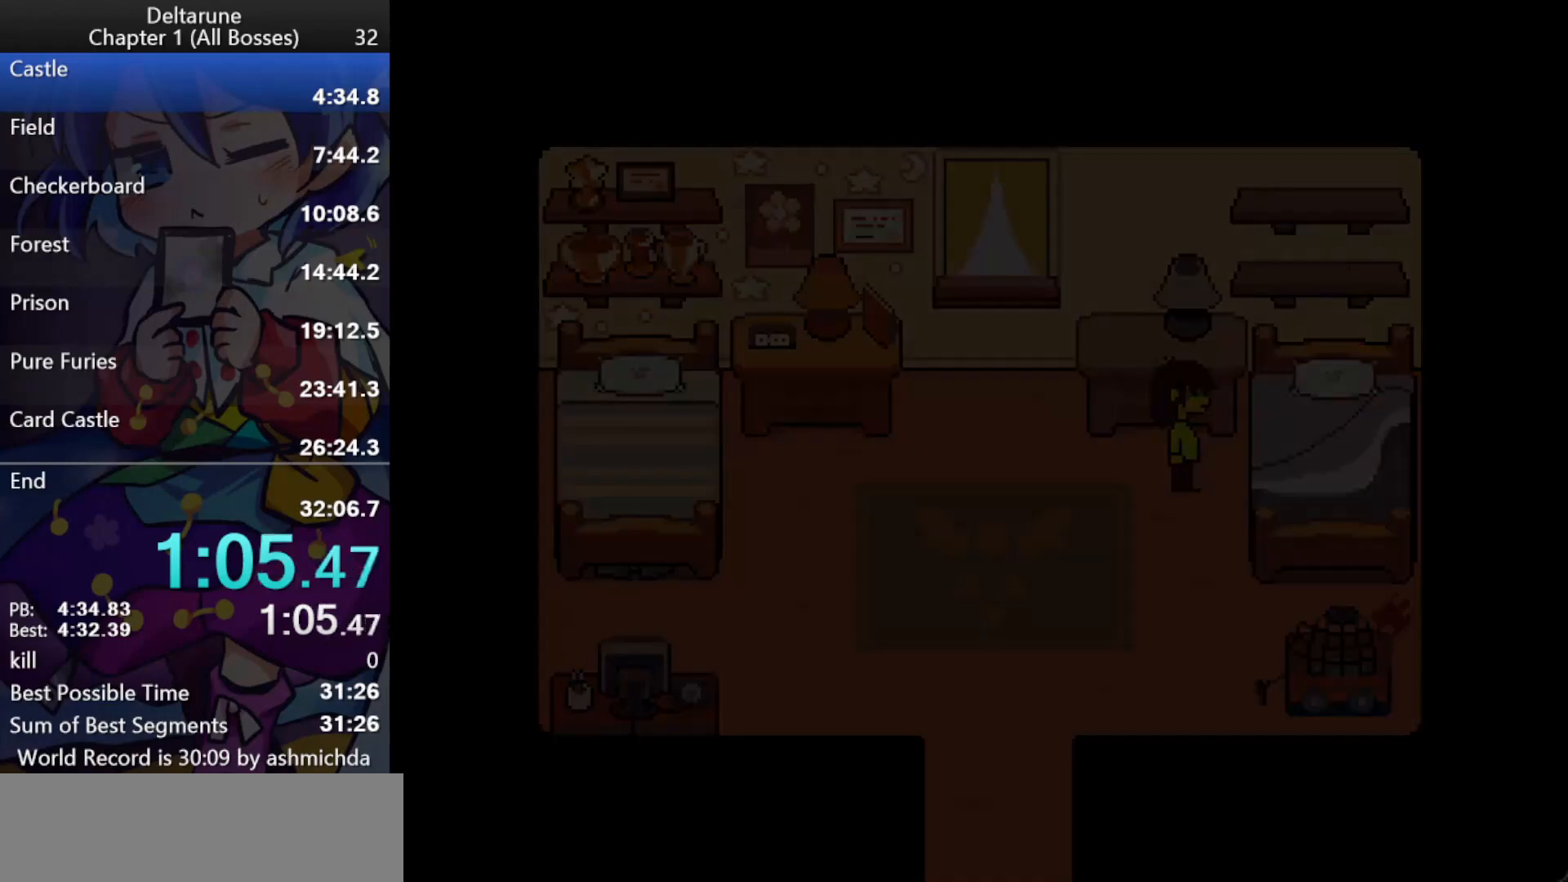
{"keys": ["ctrl_l", "return", "shift_l", "z"], "events": [[33, "return", "down"], [83, "return", "up"], [133, "return", "down"], [167, "return", "up"], [167, "z", "down"], [217, "return", "down"], [267, "return", "up"], [267, "z", "up"], [400, "return", "down"], [400, "z", "down"], [450, "return", "up"], [500, "return", "down"]]}
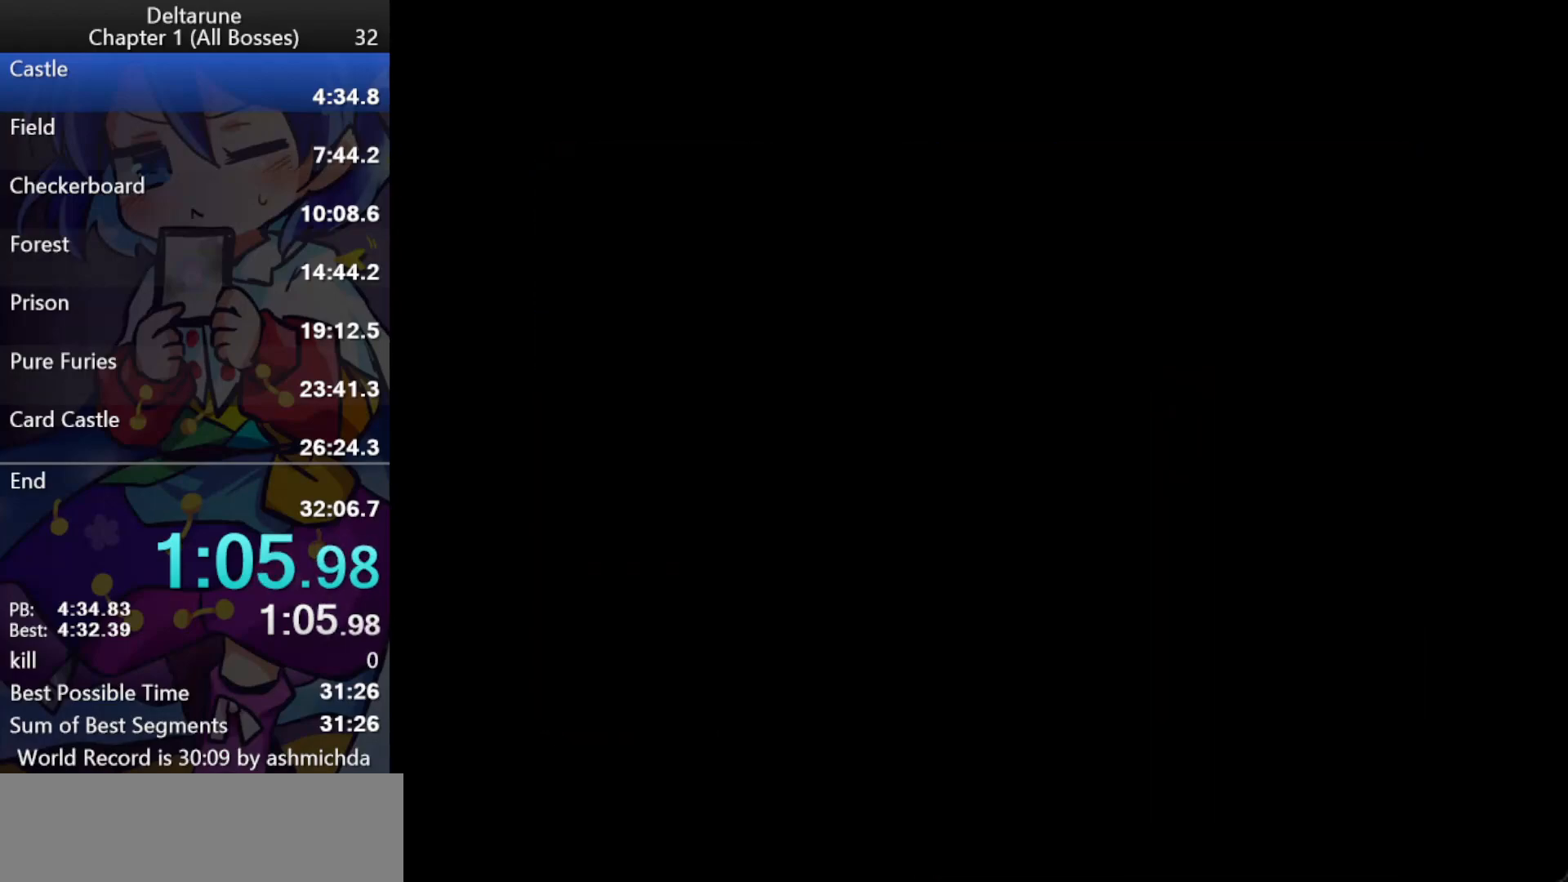
{"keys": ["ctrl_l", "return", "shift_l"], "events": [[50, "return", "up"], [100, "return", "down"], [133, "return", "up"], [133, "z", "up"], [183, "return", "down"], [183, "z", "down"], [233, "return", "up"], [283, "return", "down"], [333, "return", "up"], [383, "return", "down"], [383, "z", "up"], [417, "return", "up"], [417, "z", "down"], [467, "return", "down"], [467, "z", "up"]]}
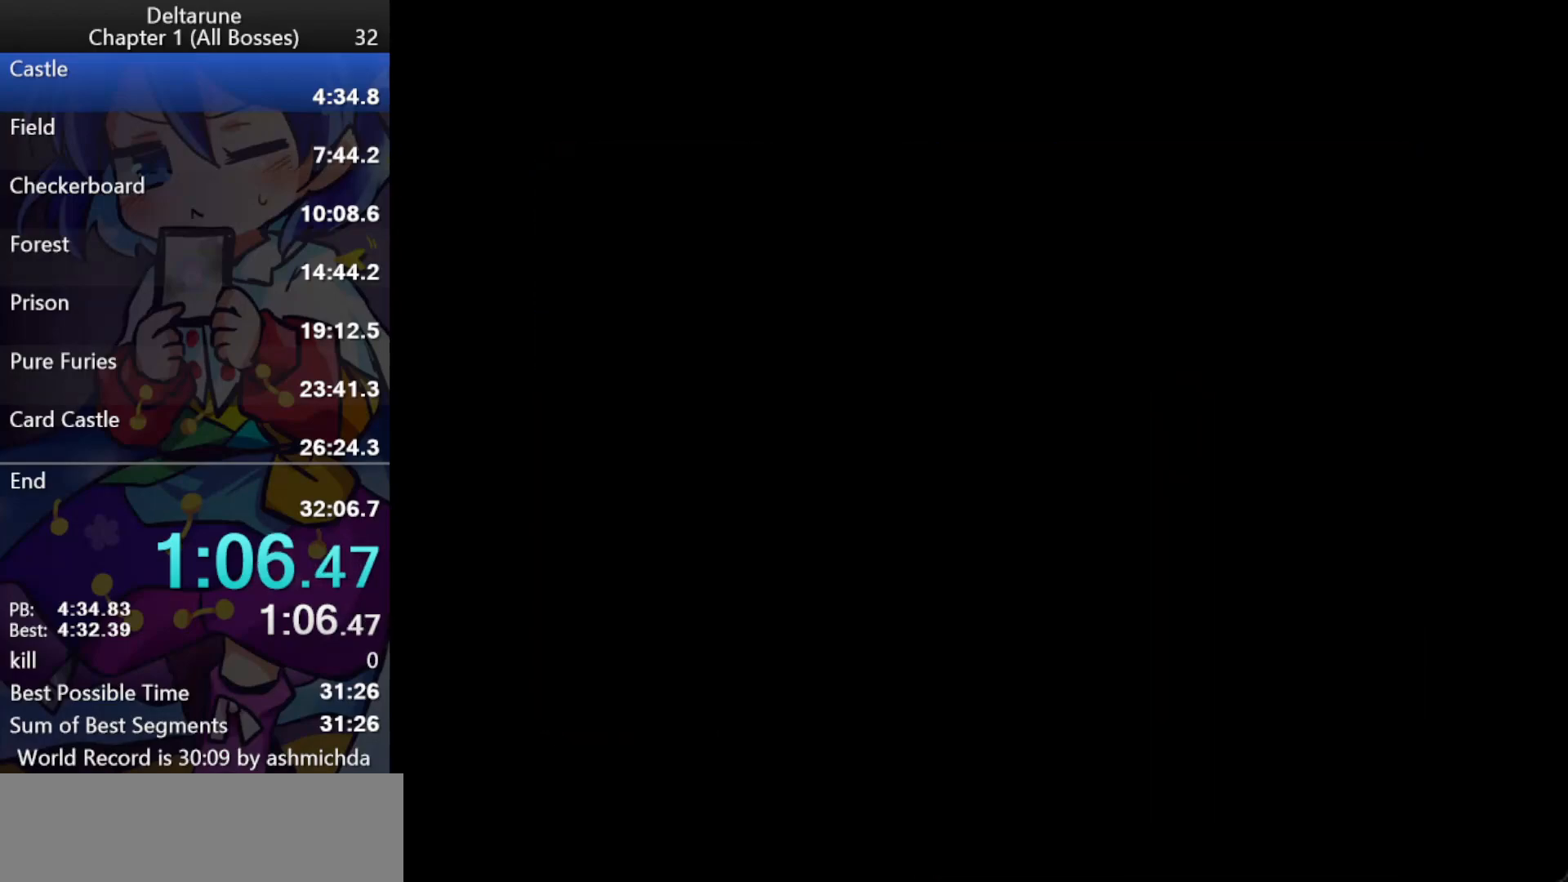
{"keys": ["ctrl_l", "shift_l", "z"], "events": [[17, "return", "up"], [17, "z", "down"], [67, "return", "down"], [67, "z", "up"], [117, "return", "up"], [150, "return", "down"], [150, "z", "down"], [200, "return", "up"], [200, "z", "up"], [250, "return", "down"], [250, "z", "down"], [300, "return", "up"], [300, "z", "up"], [350, "return", "down"], [350, "z", "down"], [400, "return", "up"], [433, "return", "down"], [483, "return", "up"]]}
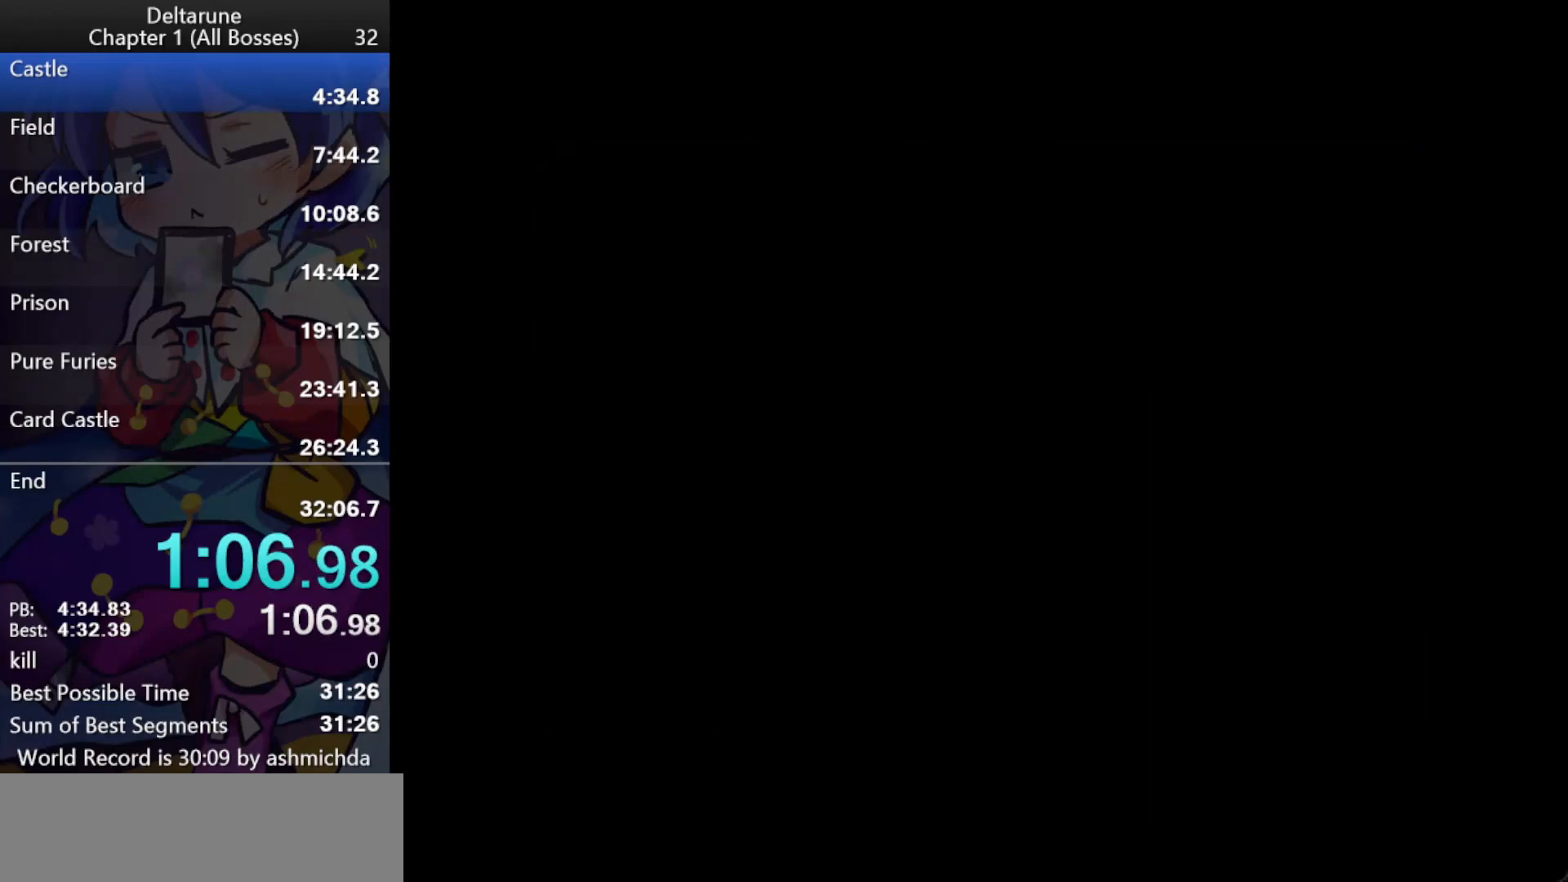
{"keys": ["ctrl_l", "return", "shift_l", "z"], "events": [[33, "return", "down"], [33, "z", "up"], [83, "return", "up"], [83, "z", "down"], [133, "return", "down"], [133, "z", "up"], [167, "z", "down"], [217, "z", "up"], [267, "return", "up"], [267, "z", "down"], [317, "return", "down"], [317, "z", "up"], [367, "return", "up"], [367, "z", "down"], [400, "z", "up"], [450, "return", "down"], [450, "z", "down"]]}
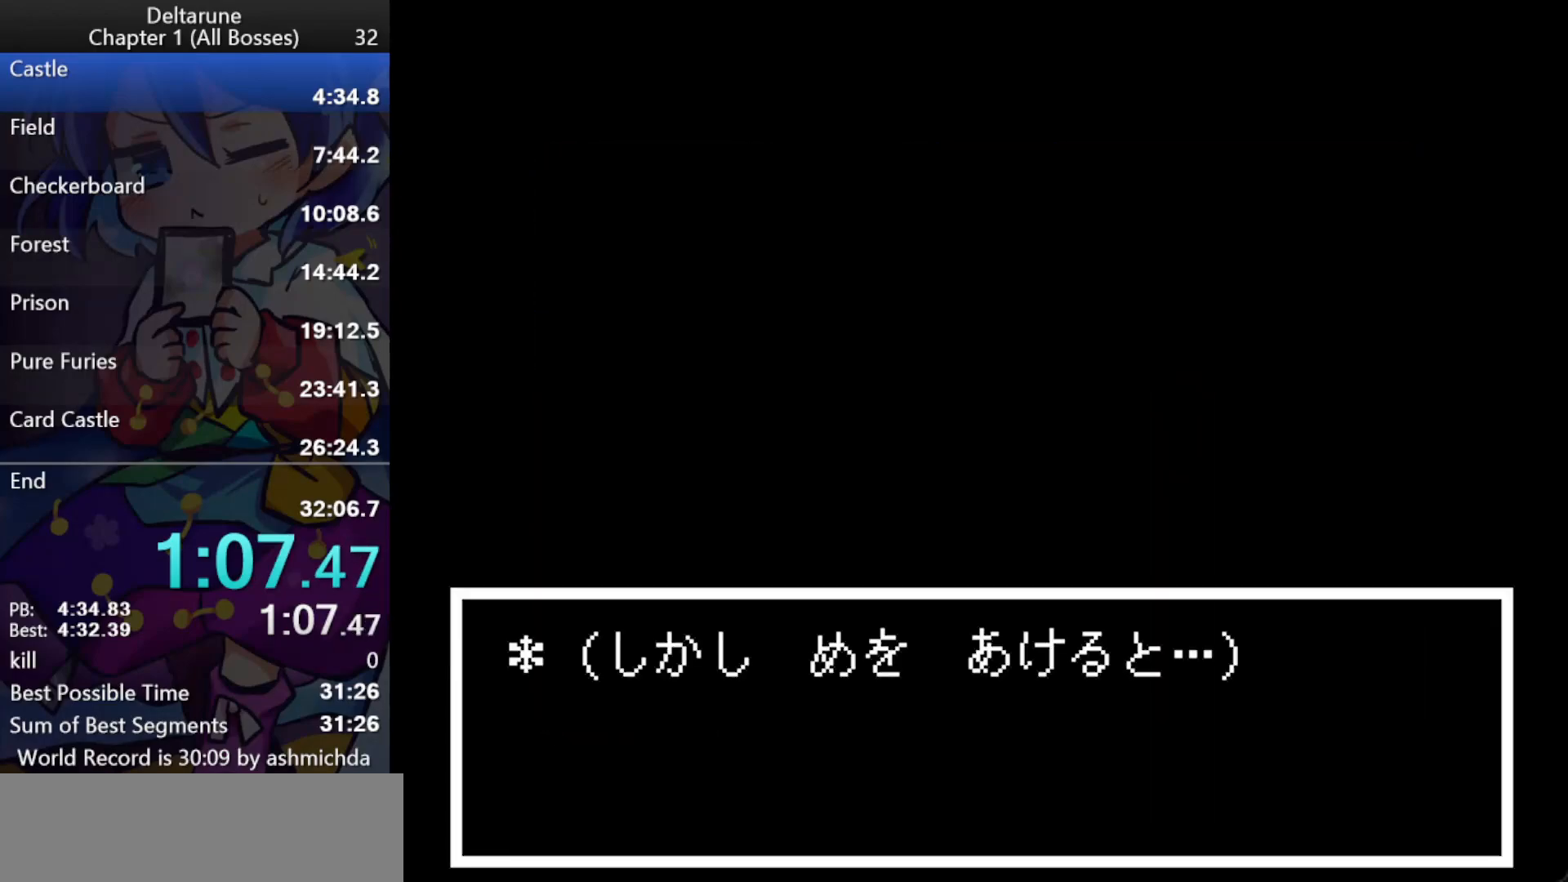
{"keys": ["ctrl_l", "shift_l"], "events": [[50, "z", "up"], [100, "return", "up"], [100, "z", "down"], [150, "return", "down"], [150, "z", "up"], [183, "return", "up"], [183, "z", "down"], [233, "return", "down"], [233, "z", "up"], [283, "z", "down"], [333, "return", "up"], [333, "z", "up"]]}